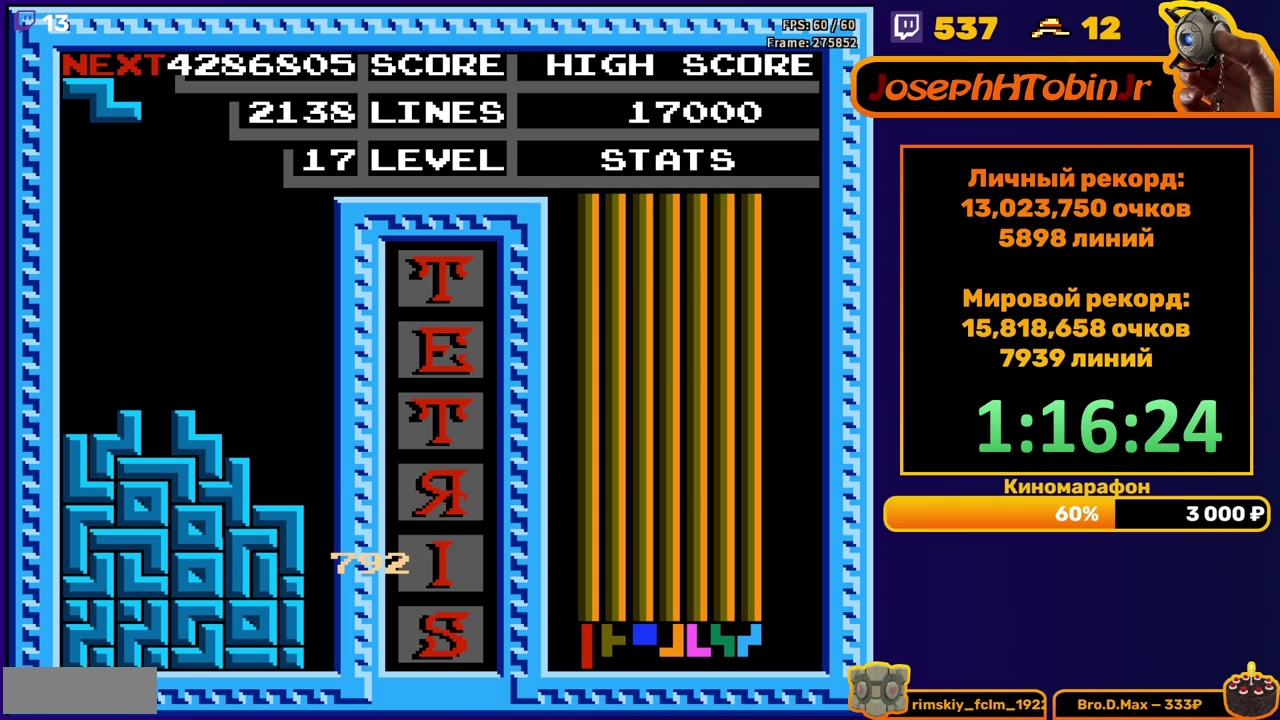
Gameplay with a controller (Nintendo layout); each line is a JSON object with the inputs held at the frame after it. "events" lists button and stick changes between this image and that frame as [ms after this image, input, new state], when the widget could be followed in between. Not read: L3 R3.
{"buttons": [], "events": [[33, "DPAD_DOWN", "up"], [117, "DPAD_LEFT", "down"], [267, "A", "down"], [383, "A", "up"], [450, "DPAD_LEFT", "up"]]}
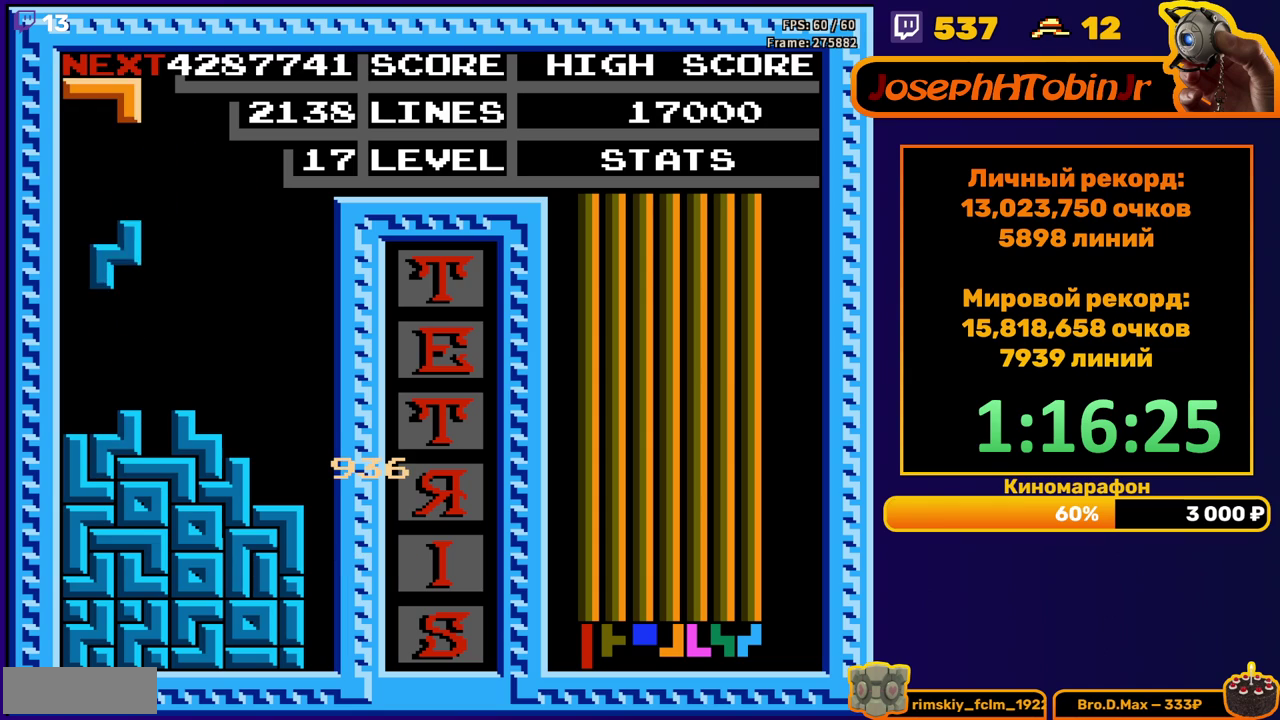
{"buttons": [], "events": [[50, "DPAD_DOWN", "down"], [217, "DPAD_DOWN", "up"], [300, "B", "down"], [317, "DPAD_LEFT", "down"], [400, "B", "up"], [400, "DPAD_LEFT", "up"]]}
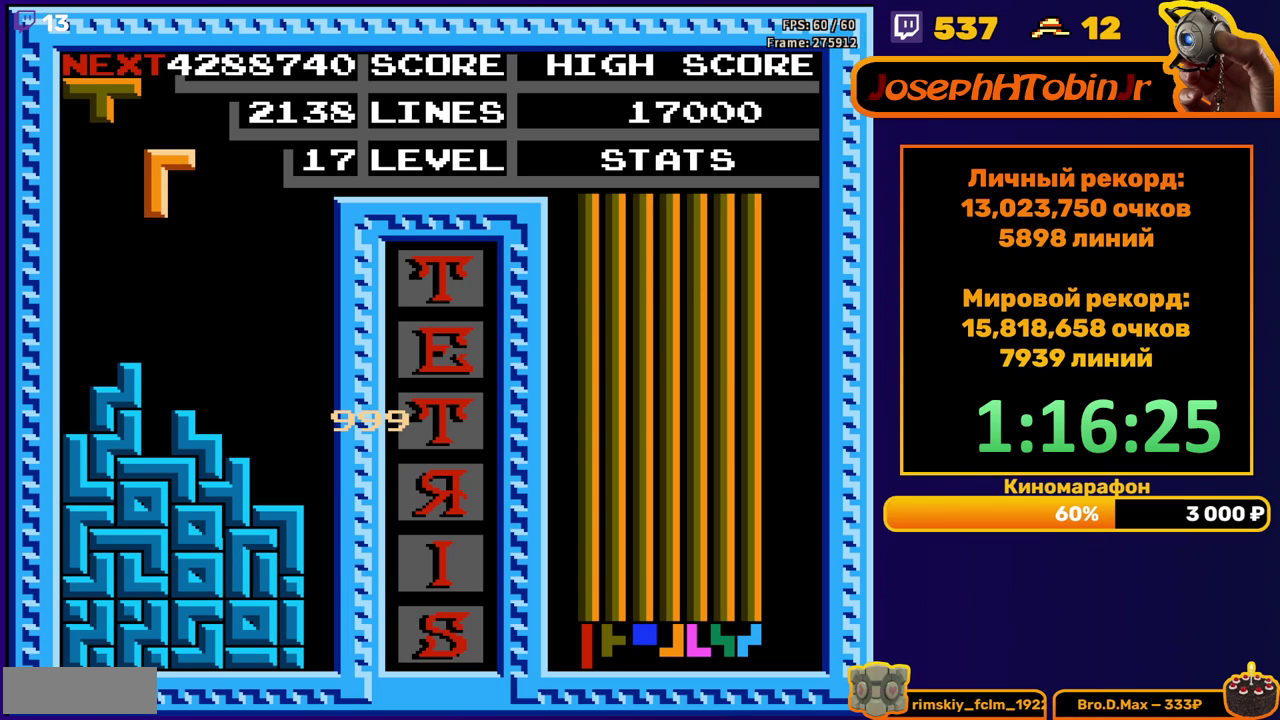
{"buttons": ["A", "DPAD_RIGHT"], "events": [[100, "DPAD_DOWN", "down"], [350, "DPAD_DOWN", "up"], [433, "A", "down"], [433, "DPAD_RIGHT", "down"]]}
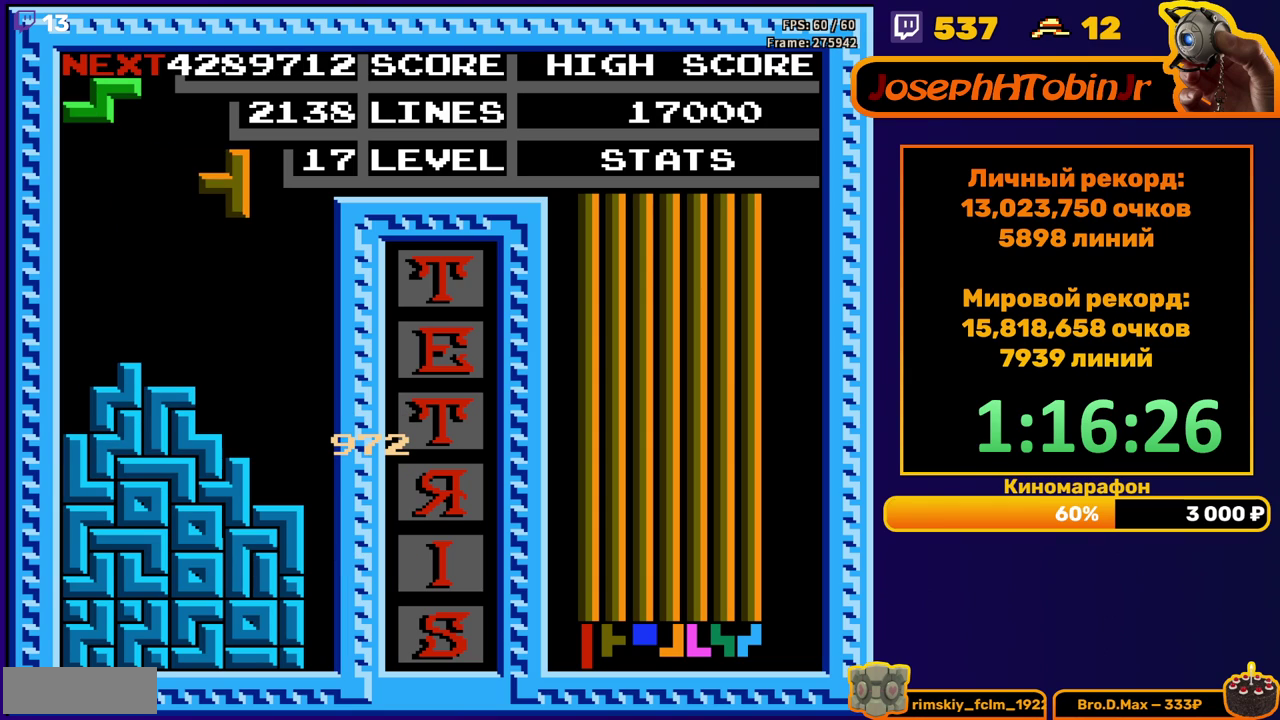
{"buttons": ["DPAD_DOWN"], "events": [[17, "DPAD_RIGHT", "up"], [33, "A", "up"], [317, "DPAD_DOWN", "down"]]}
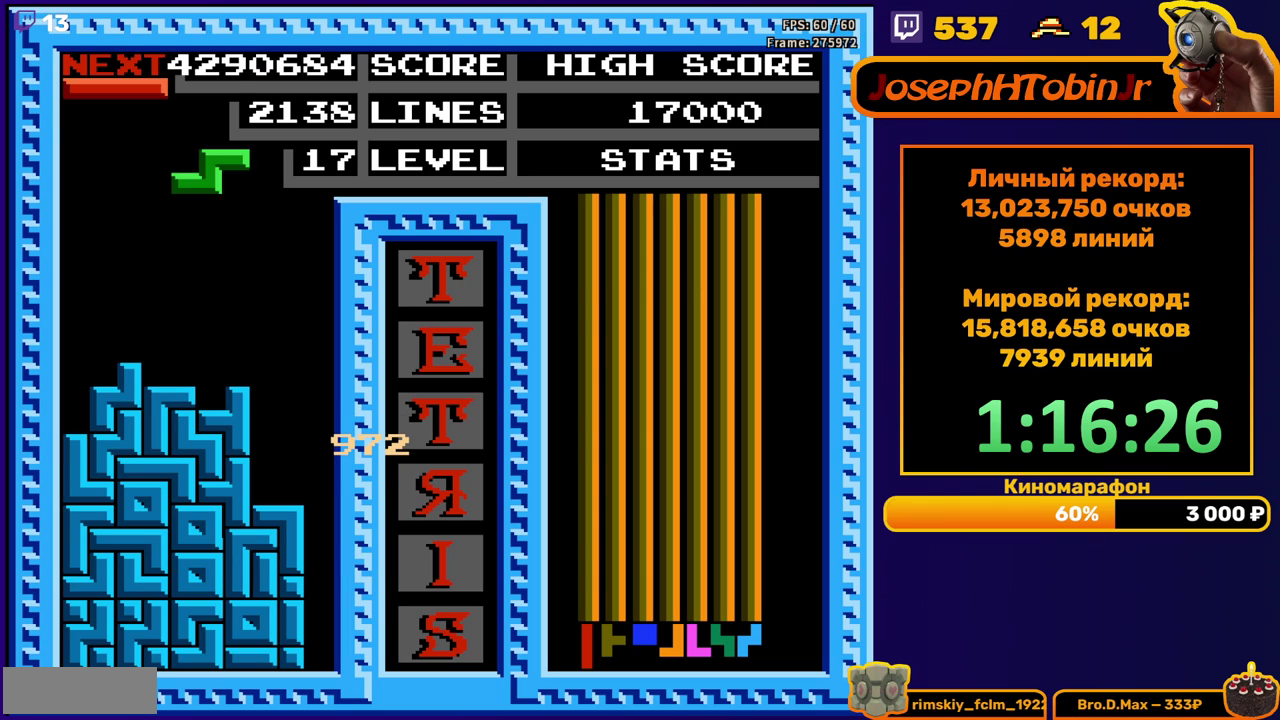
{"buttons": ["DPAD_DOWN"], "events": [[67, "DPAD_DOWN", "up"], [100, "A", "down"], [200, "A", "up"], [350, "DPAD_DOWN", "down"]]}
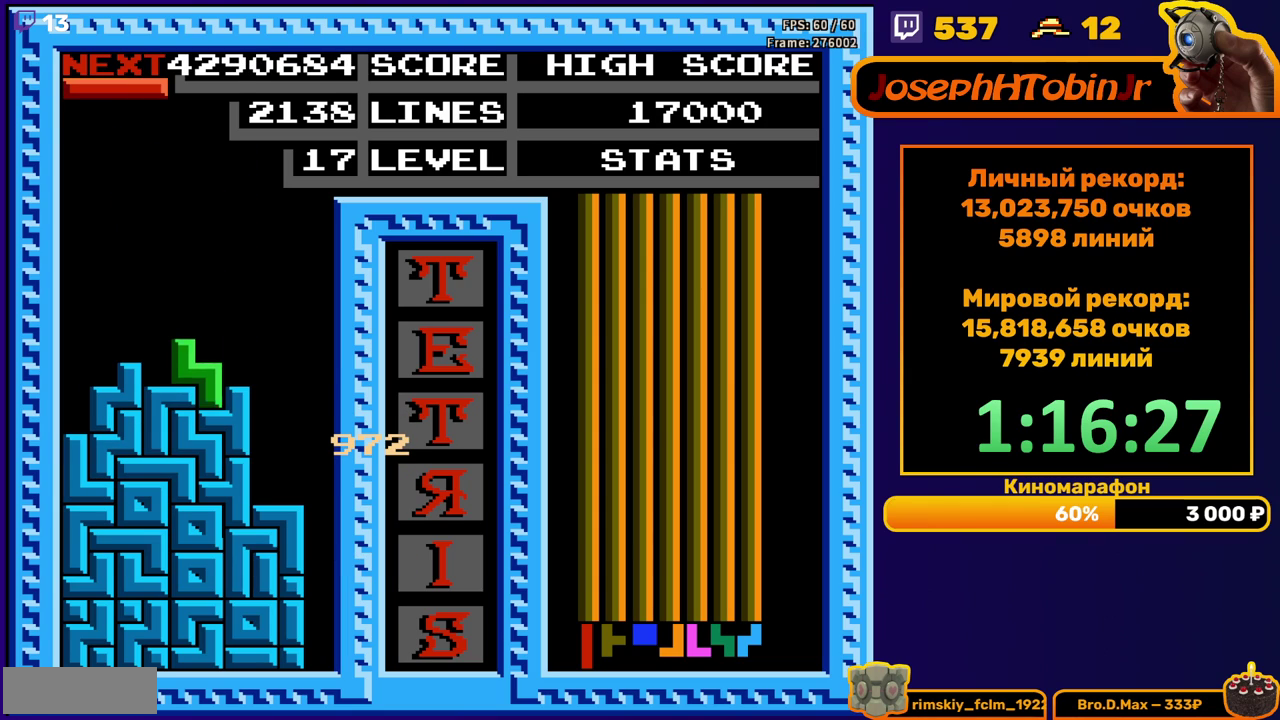
{"buttons": ["DPAD_RIGHT"], "events": [[67, "DPAD_DOWN", "up"], [133, "DPAD_RIGHT", "down"], [150, "A", "down"], [267, "A", "up"]]}
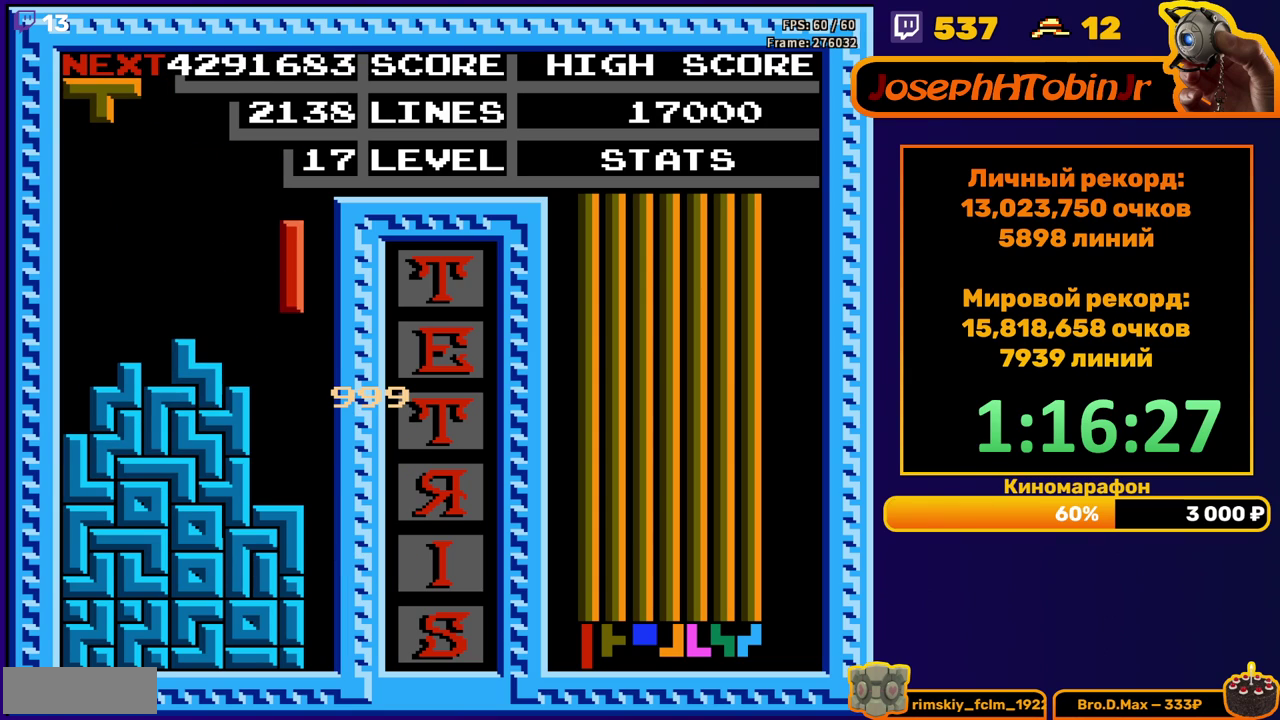
{"buttons": [], "events": [[83, "DPAD_RIGHT", "up"], [117, "DPAD_DOWN", "down"], [500, "DPAD_DOWN", "up"]]}
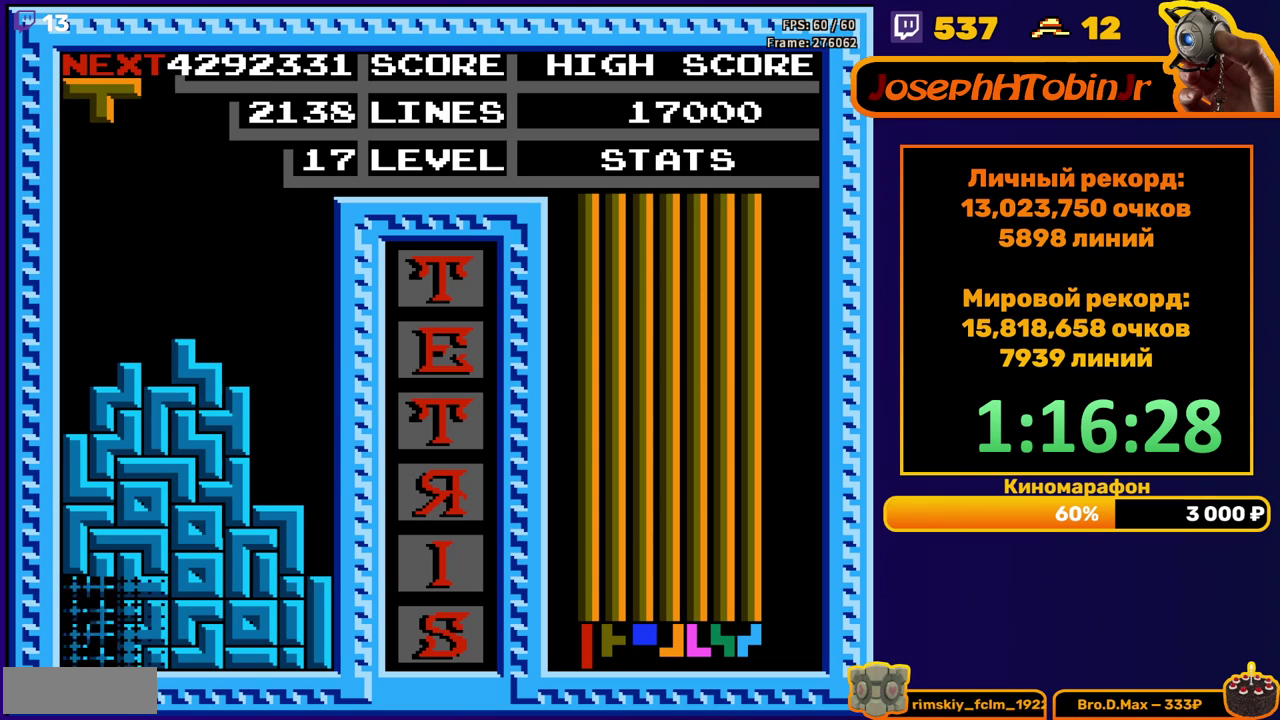
{"buttons": ["A"], "events": [[417, "DPAD_LEFT", "down"], [433, "A", "down"], [467, "DPAD_LEFT", "up"]]}
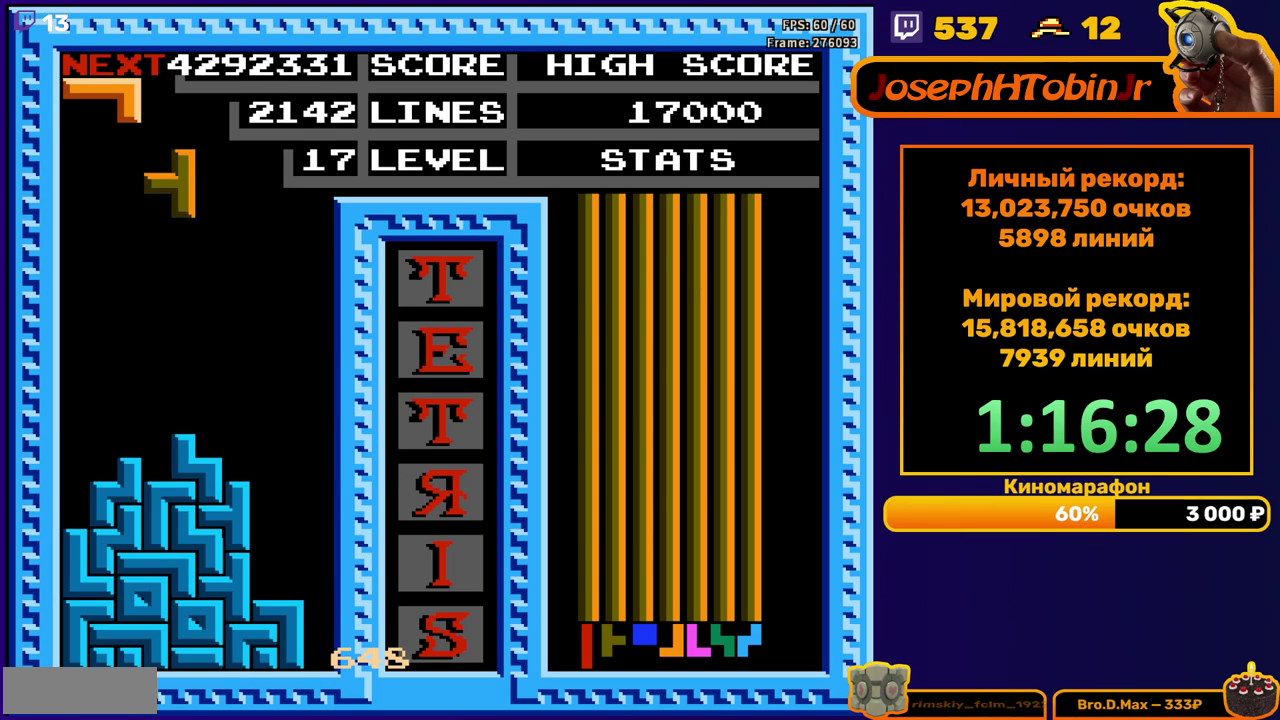
{"buttons": [], "events": [[50, "A", "up"], [50, "DPAD_LEFT", "down"], [100, "DPAD_LEFT", "up"], [217, "DPAD_DOWN", "down"], [467, "DPAD_DOWN", "up"]]}
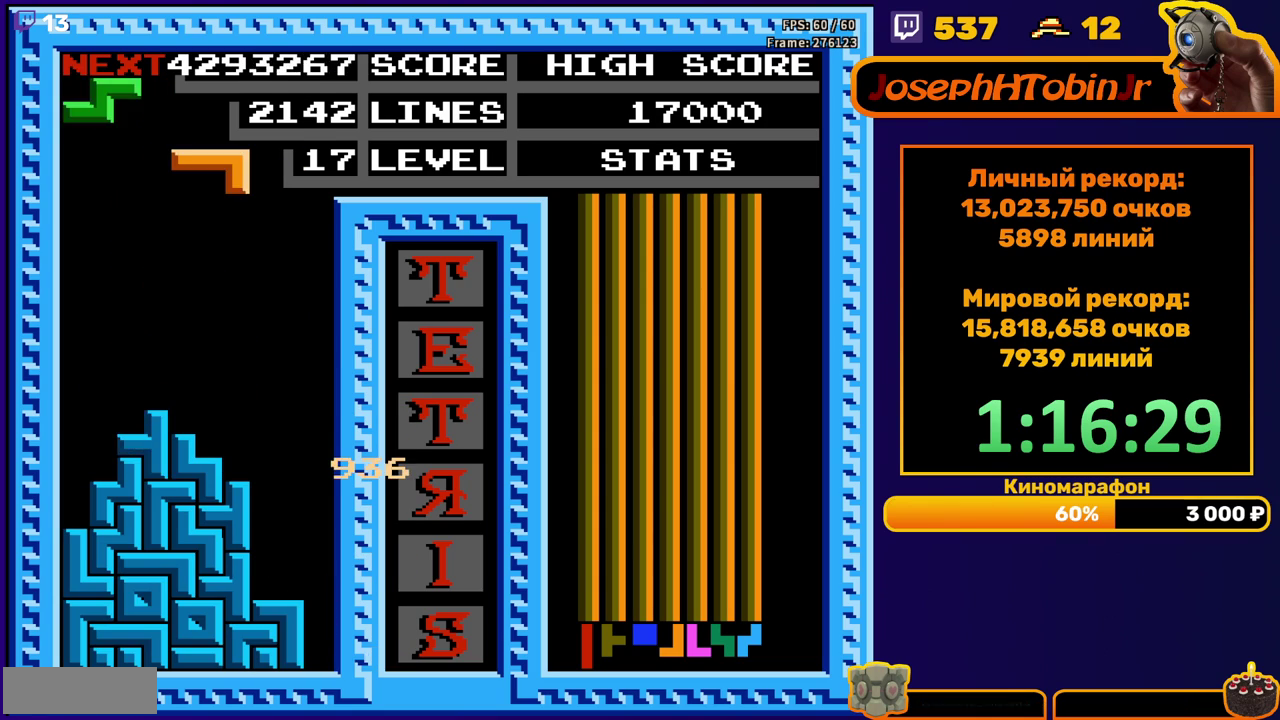
{"buttons": ["DPAD_LEFT"], "events": [[33, "DPAD_LEFT", "down"], [83, "B", "down"], [167, "B", "up"]]}
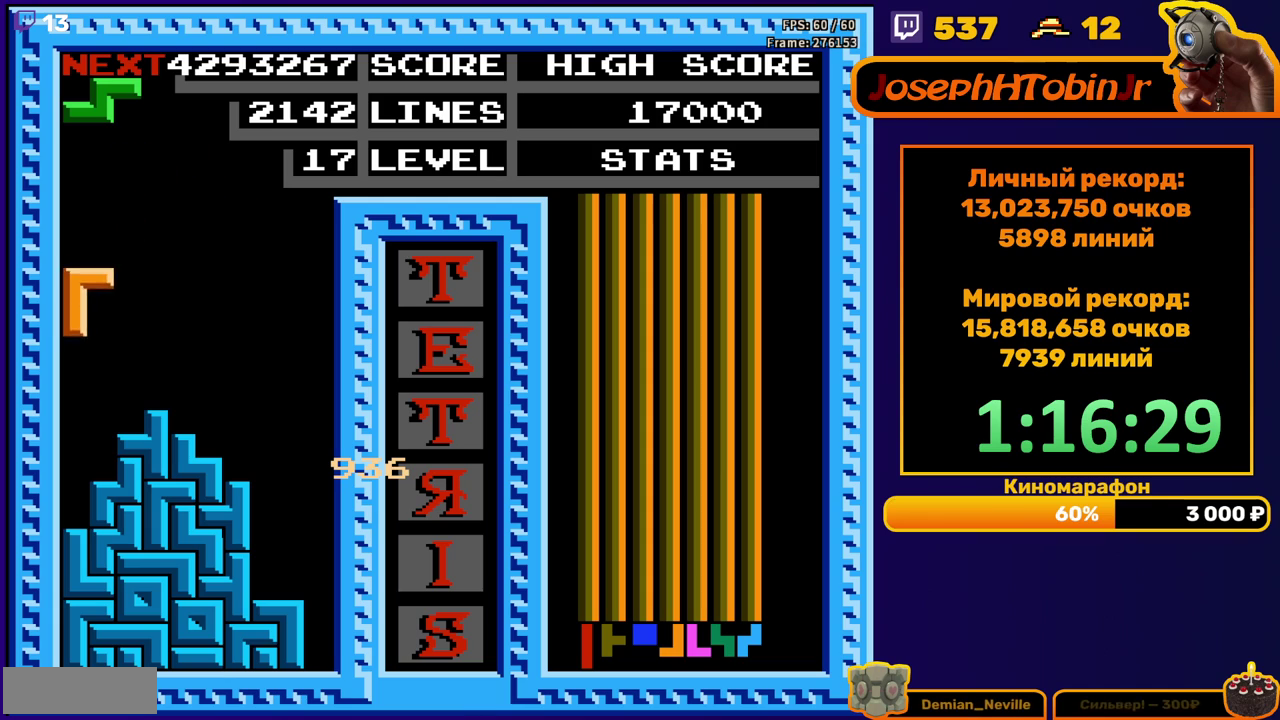
{"buttons": [], "events": [[17, "DPAD_LEFT", "up"], [50, "DPAD_DOWN", "down"], [233, "DPAD_DOWN", "up"], [317, "DPAD_RIGHT", "down"], [350, "A", "down"], [383, "DPAD_RIGHT", "up"], [450, "A", "up"]]}
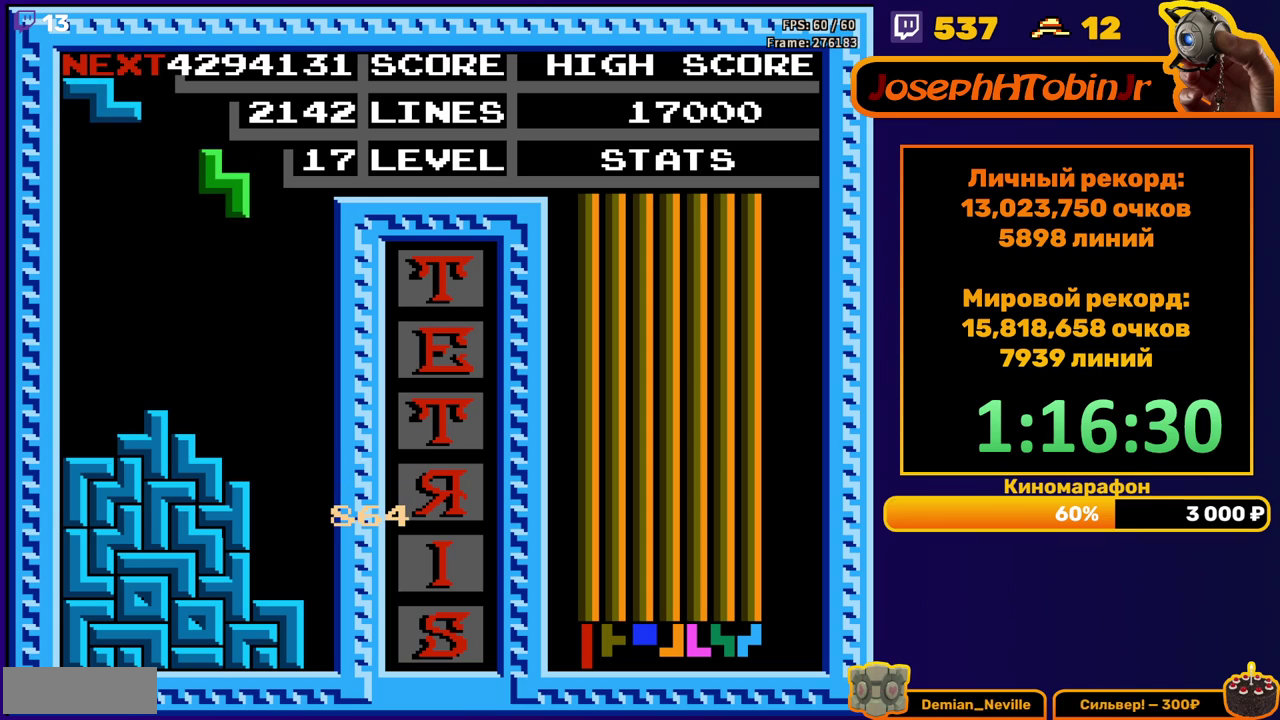
{"buttons": ["A", "DPAD_LEFT"], "events": [[50, "DPAD_DOWN", "down"], [300, "DPAD_DOWN", "up"], [367, "DPAD_LEFT", "down"], [500, "A", "down"]]}
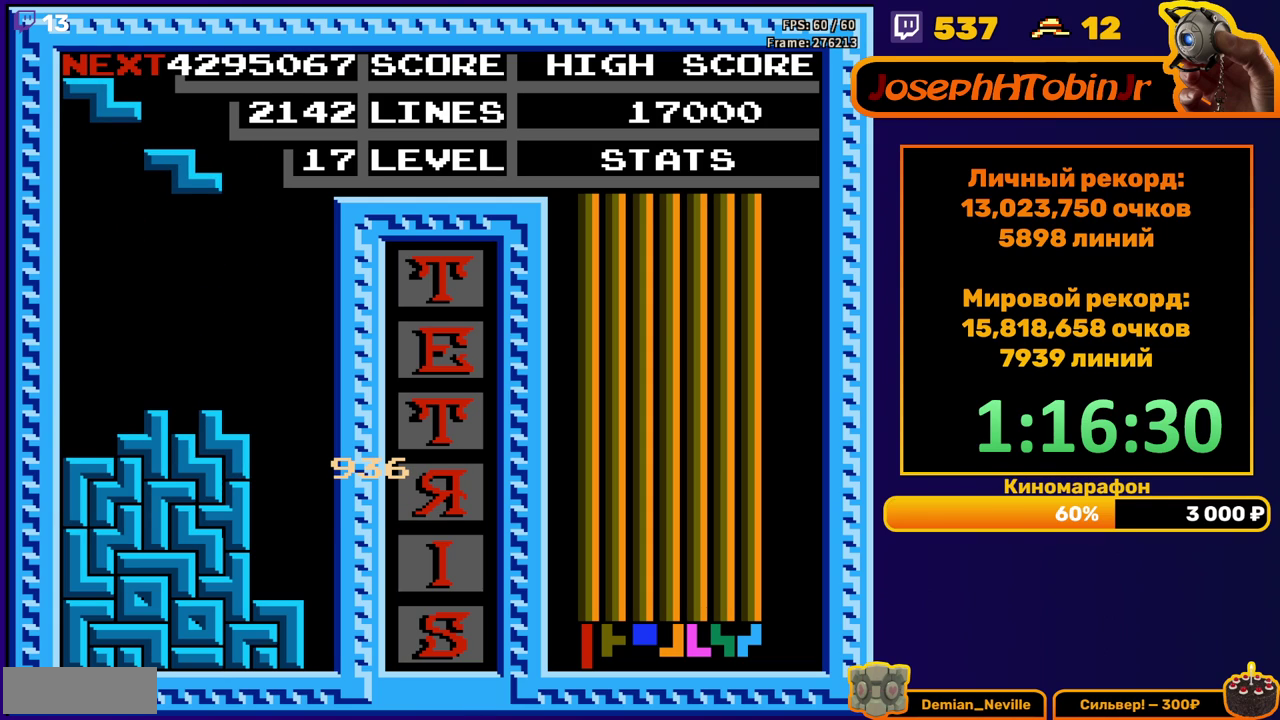
{"buttons": ["DPAD_DOWN"], "events": [[117, "A", "up"], [167, "DPAD_LEFT", "up"], [300, "DPAD_DOWN", "down"]]}
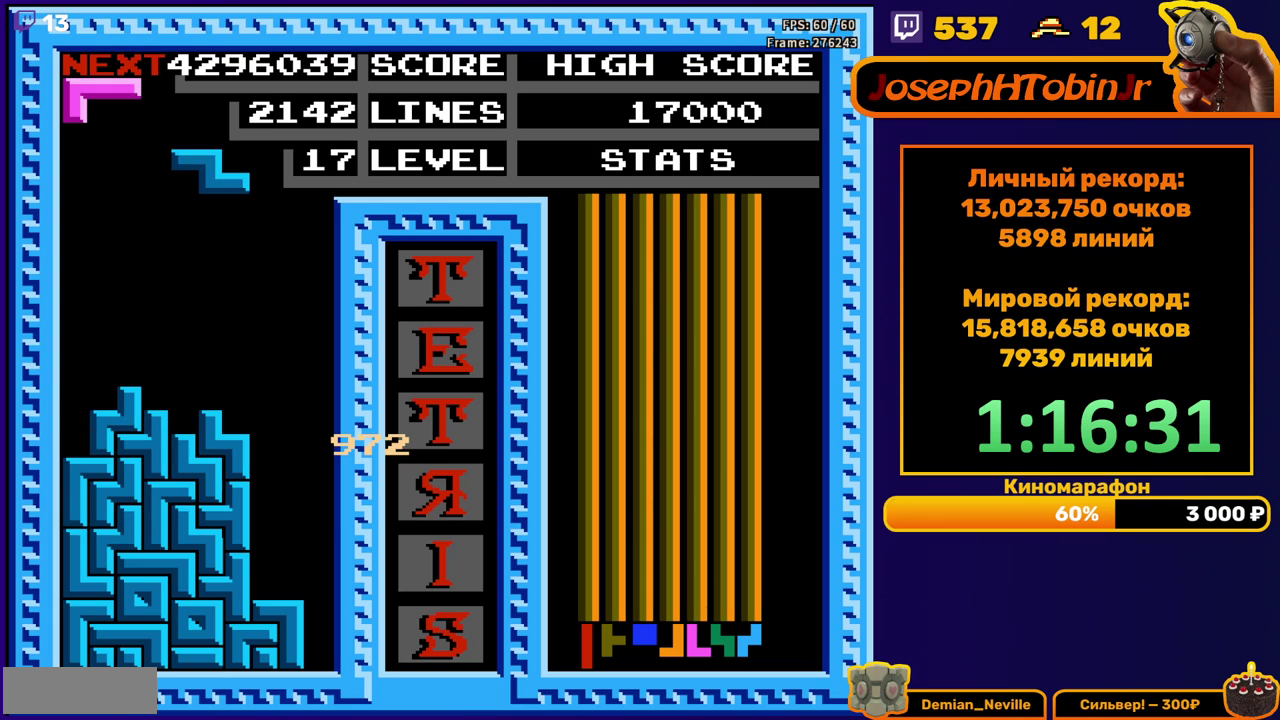
{"buttons": ["DPAD_DOWN"], "events": [[17, "DPAD_DOWN", "up"], [83, "A", "down"], [183, "A", "up"], [400, "DPAD_DOWN", "down"]]}
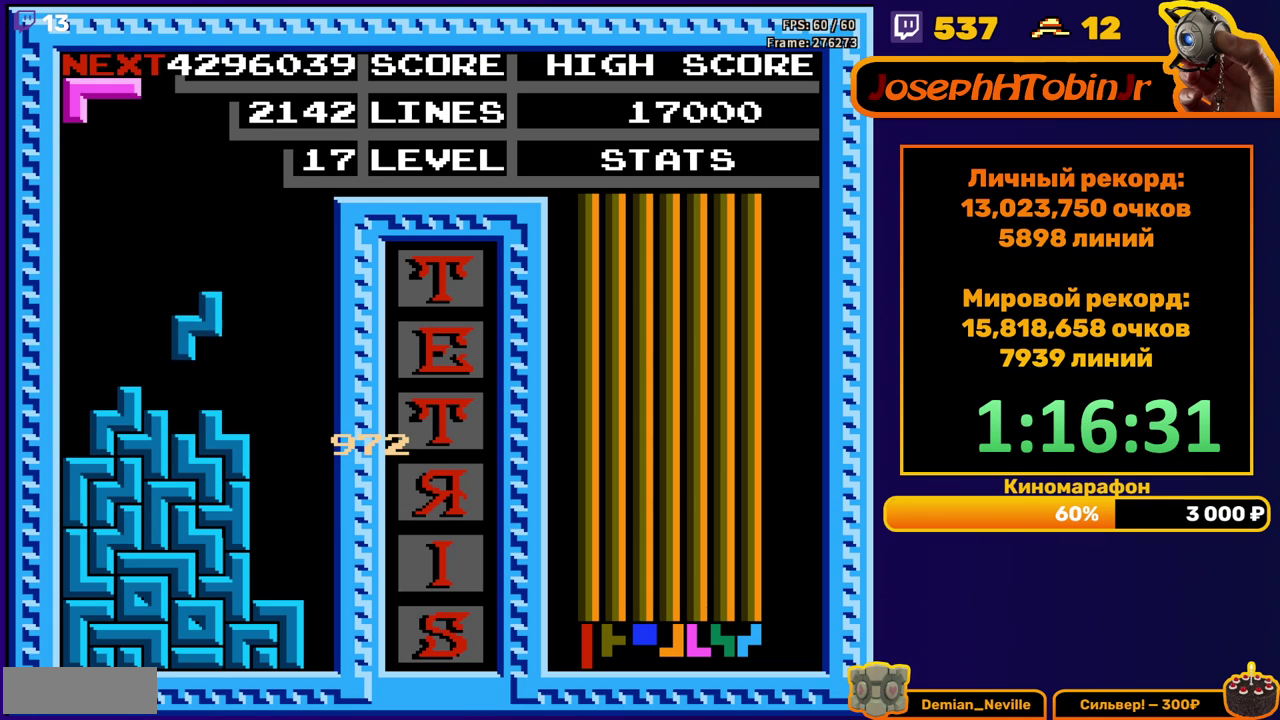
{"buttons": ["A", "DPAD_RIGHT"], "events": [[117, "DPAD_DOWN", "up"], [200, "DPAD_RIGHT", "down"], [467, "A", "down"]]}
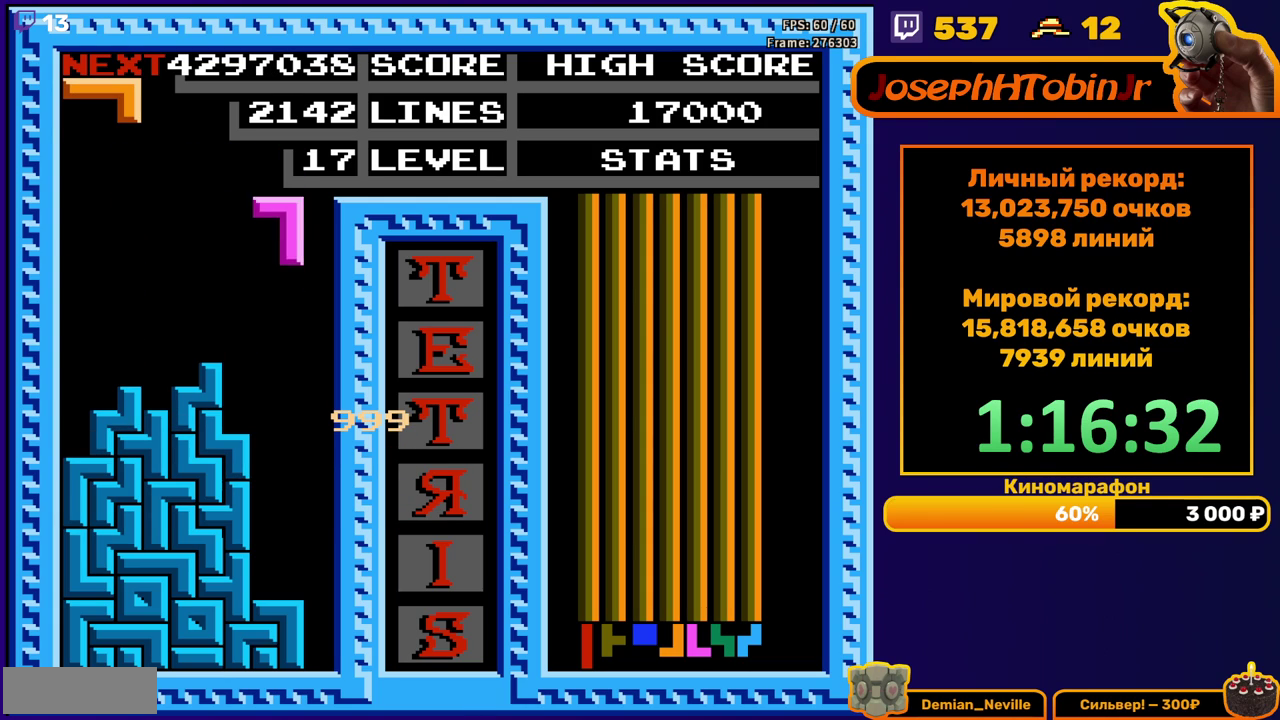
{"buttons": ["DPAD_DOWN"], "events": [[100, "A", "up"], [217, "DPAD_RIGHT", "up"], [233, "DPAD_DOWN", "down"]]}
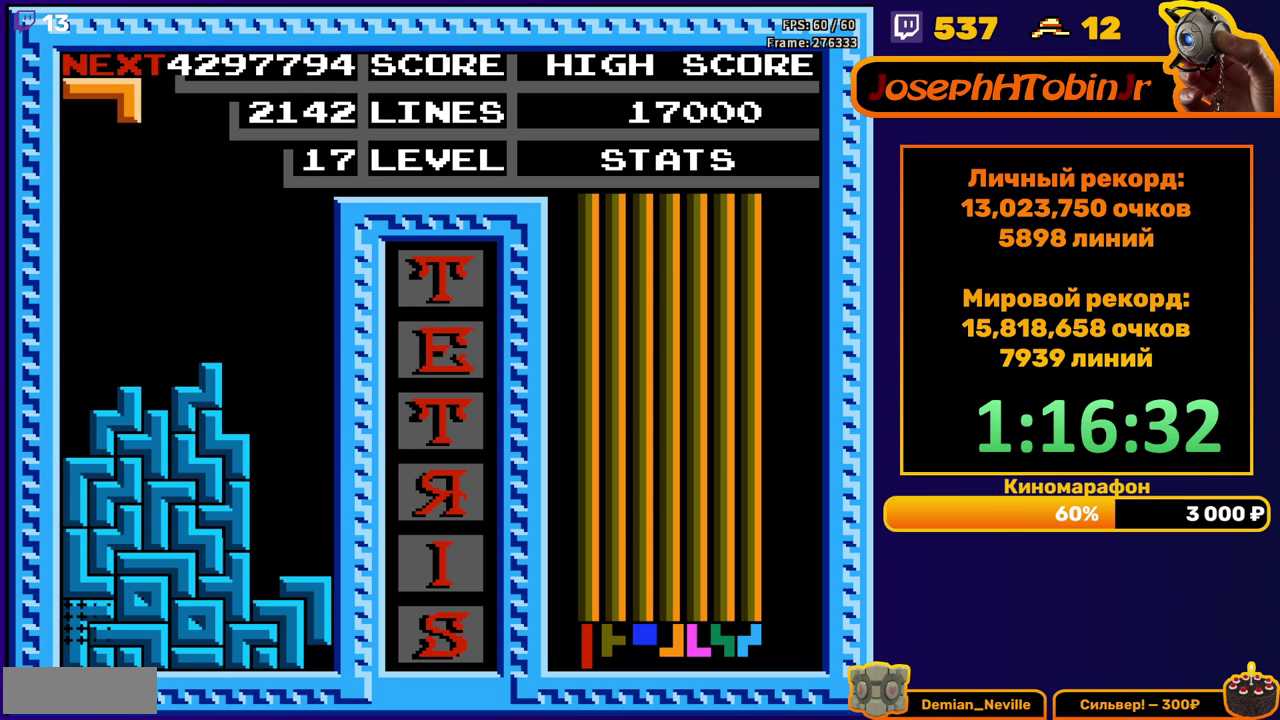
{"buttons": ["DPAD_LEFT"], "events": [[83, "DPAD_DOWN", "up"], [483, "DPAD_LEFT", "down"]]}
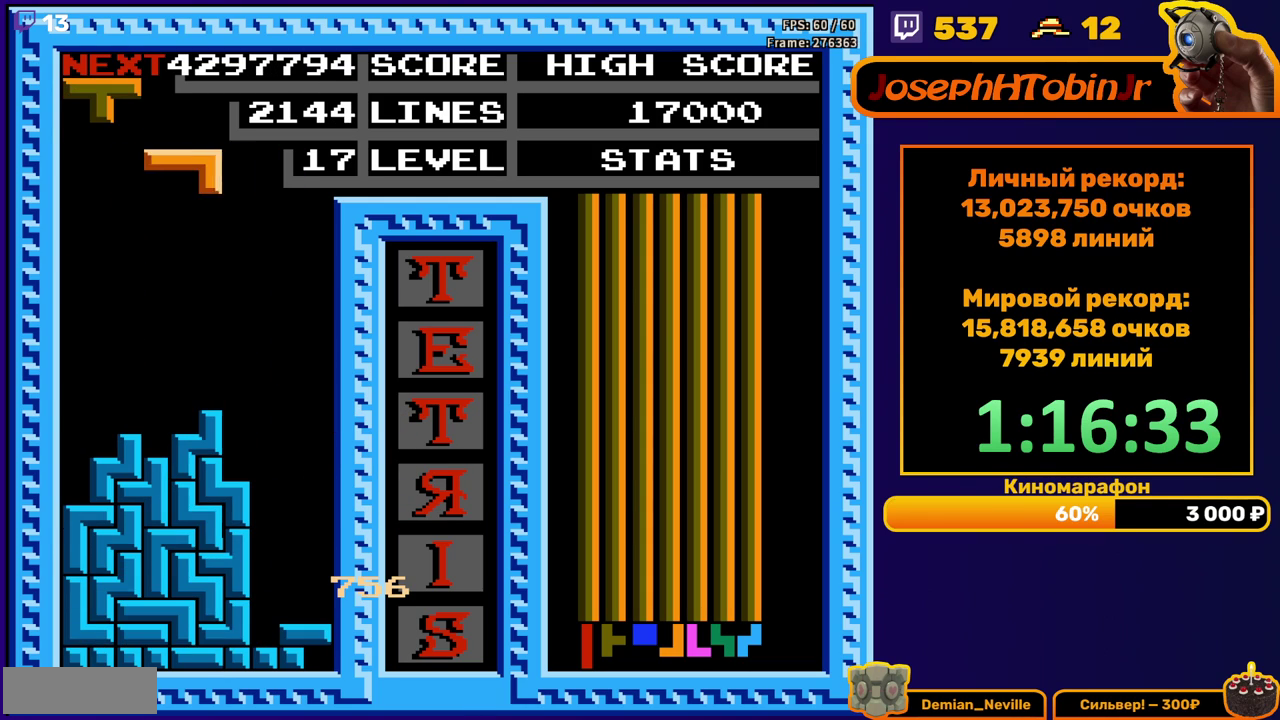
{"buttons": ["DPAD_DOWN"], "events": [[83, "B", "down"], [183, "B", "up"], [417, "DPAD_DOWN", "down"], [417, "DPAD_LEFT", "up"]]}
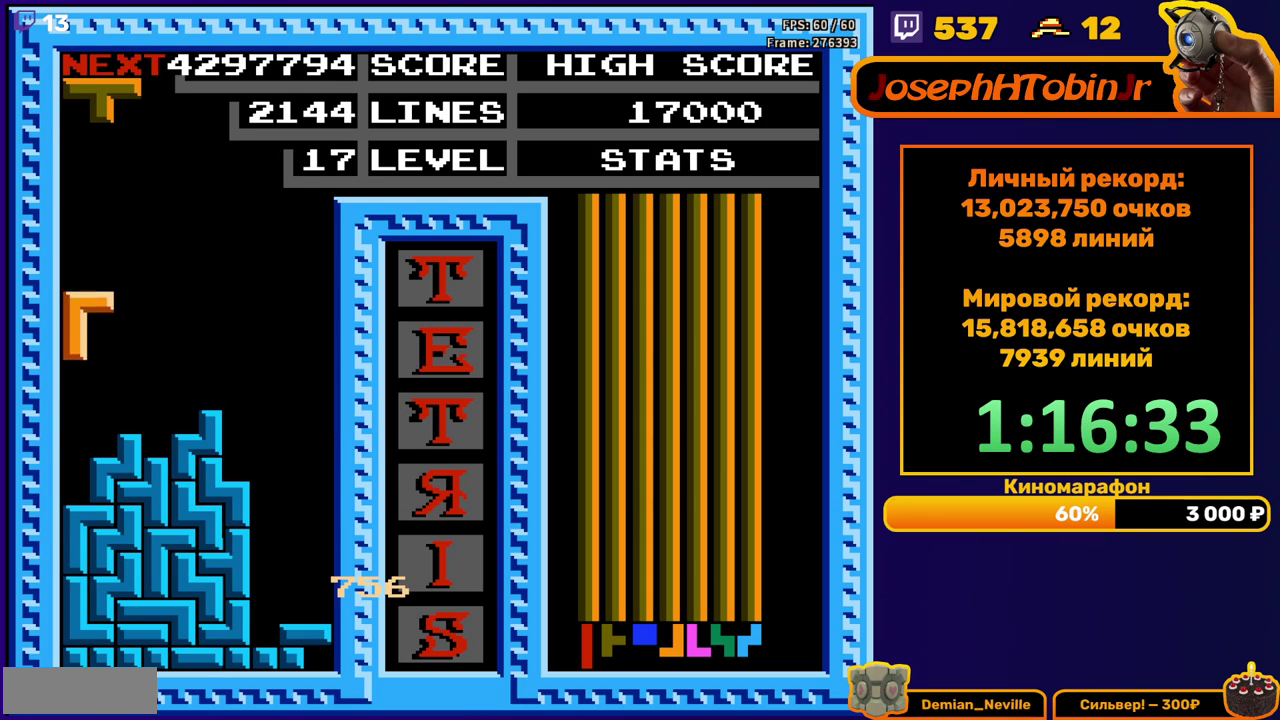
{"buttons": ["DPAD_RIGHT"], "events": [[150, "DPAD_DOWN", "up"], [217, "DPAD_RIGHT", "down"], [333, "B", "down"], [433, "B", "up"]]}
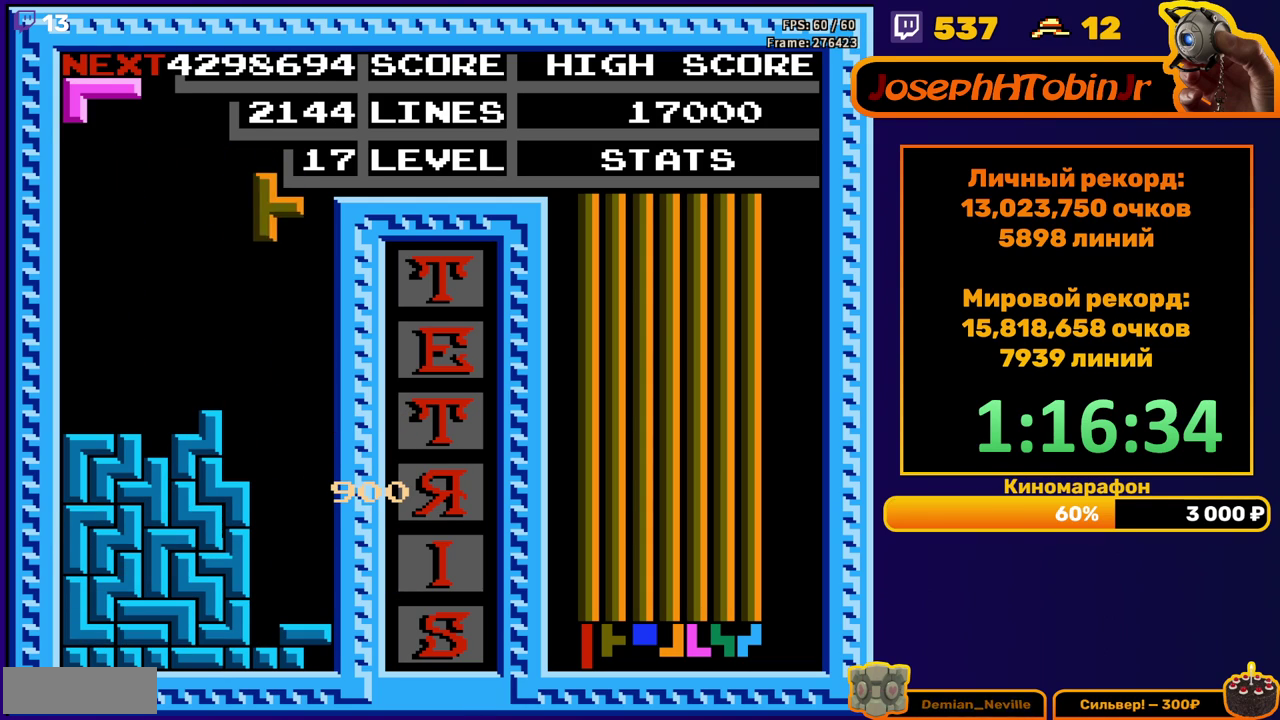
{"buttons": ["DPAD_DOWN"], "events": [[50, "DPAD_RIGHT", "up"], [150, "DPAD_DOWN", "down"]]}
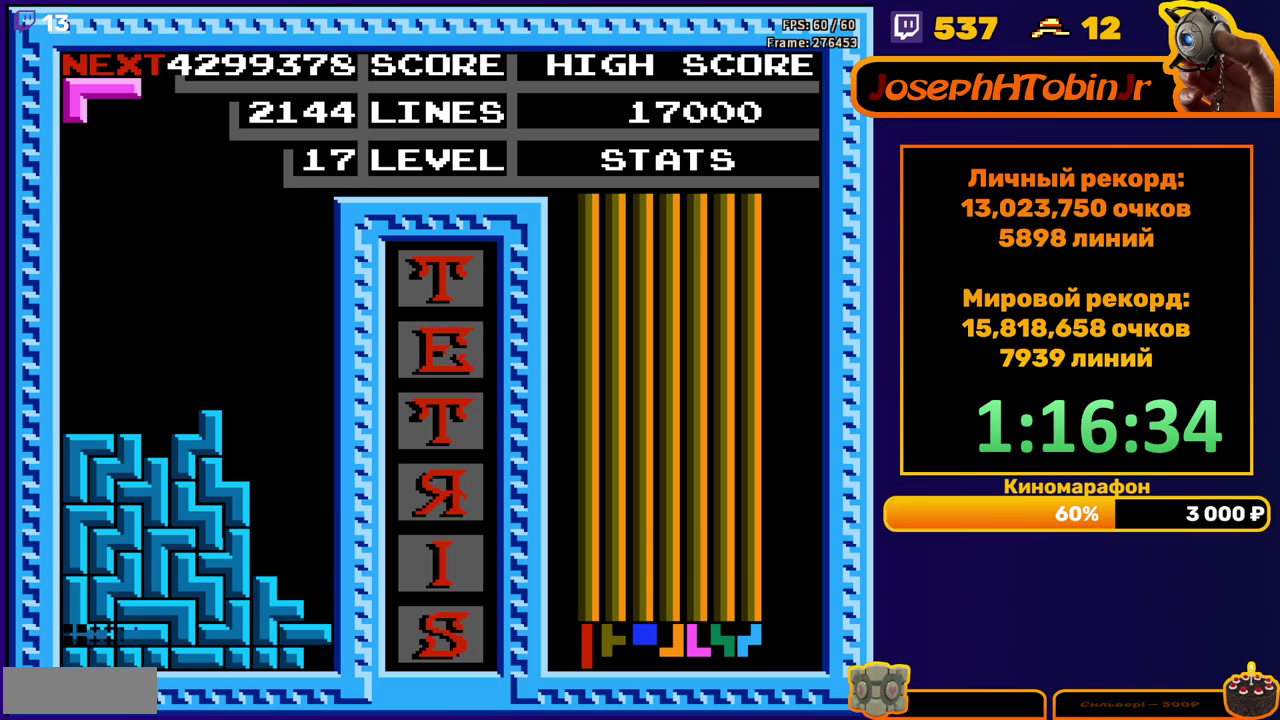
{"buttons": ["DPAD_LEFT"], "events": [[33, "DPAD_DOWN", "up"], [467, "DPAD_LEFT", "down"]]}
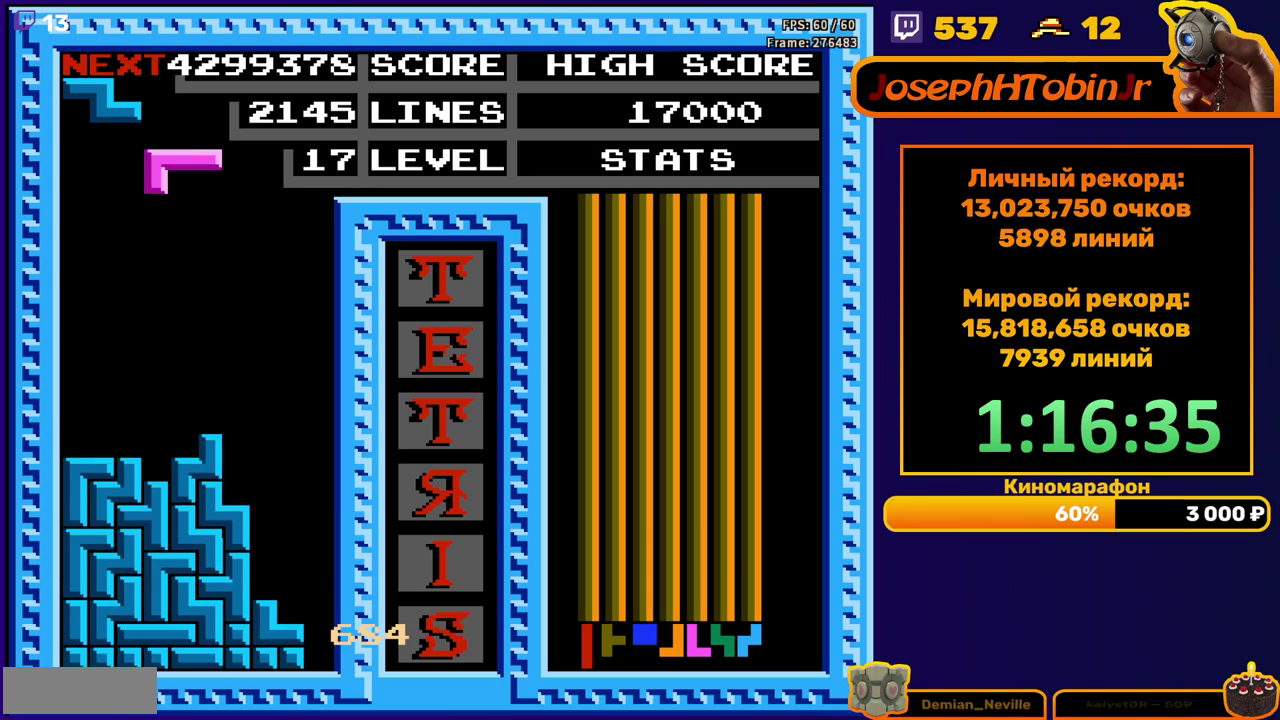
{"buttons": ["DPAD_DOWN"], "events": [[183, "A", "down"], [250, "A", "up"], [317, "A", "down"], [417, "A", "up"], [417, "DPAD_DOWN", "down"], [417, "DPAD_LEFT", "up"]]}
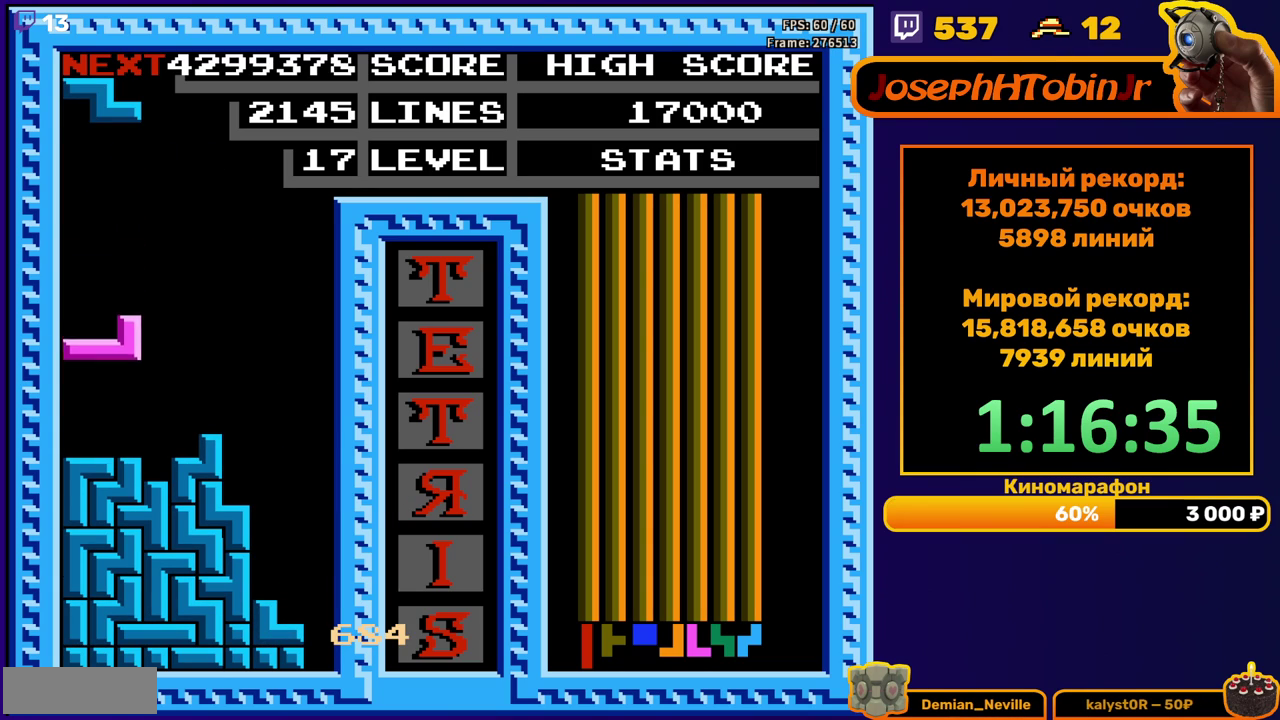
{"buttons": ["DPAD_DOWN"], "events": [[117, "DPAD_DOWN", "up"], [183, "DPAD_LEFT", "down"], [233, "A", "down"], [267, "DPAD_LEFT", "up"], [317, "A", "up"], [350, "DPAD_DOWN", "down"]]}
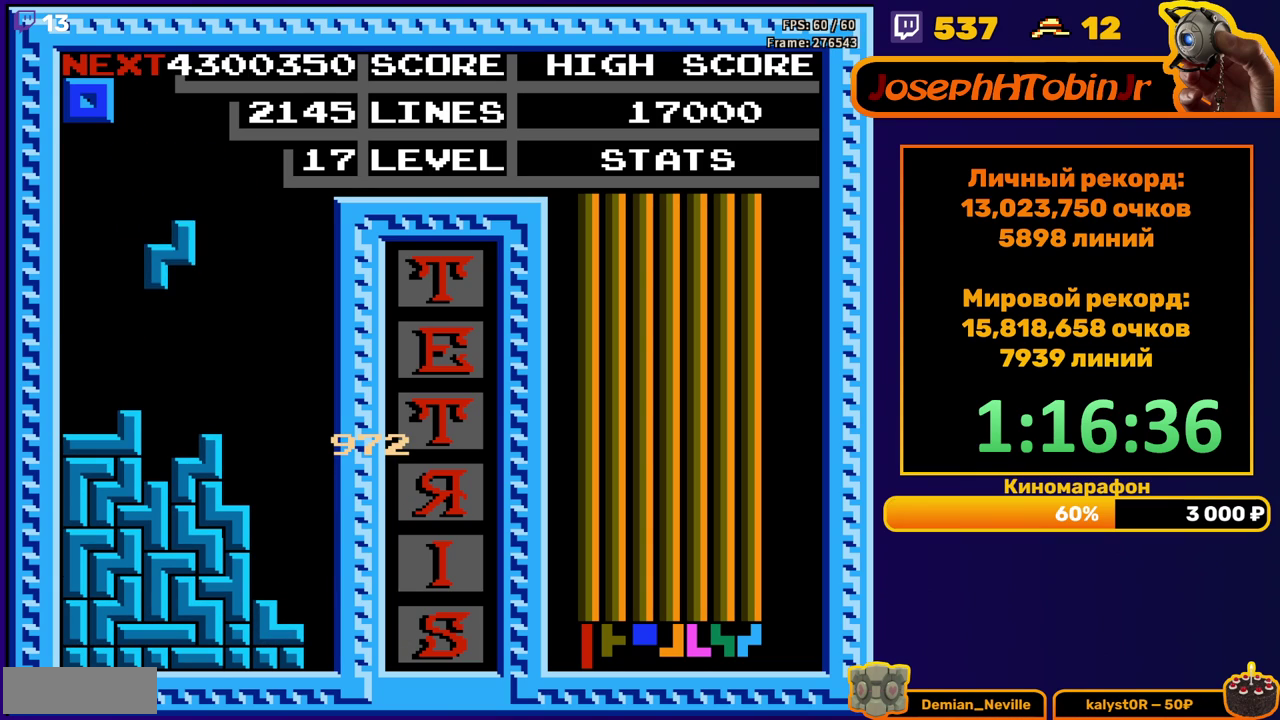
{"buttons": ["DPAD_LEFT"], "events": [[150, "DPAD_DOWN", "up"], [217, "DPAD_LEFT", "down"]]}
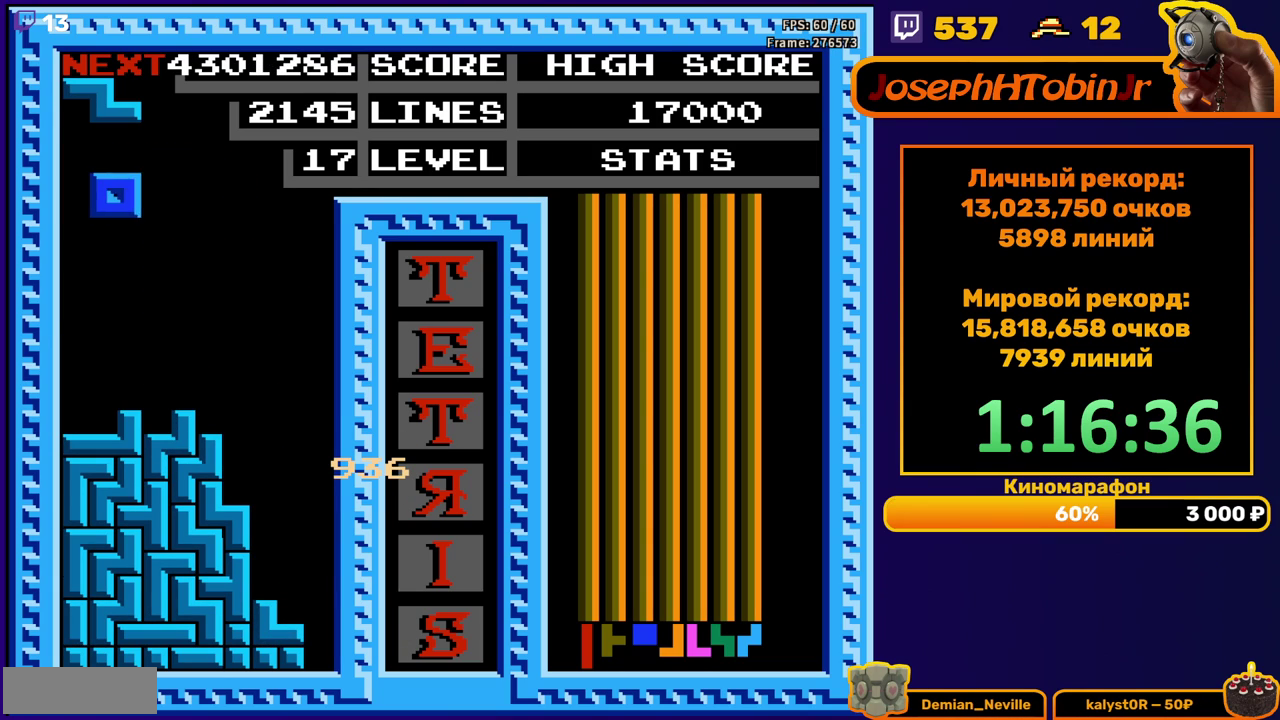
{"buttons": ["A"], "events": [[133, "DPAD_DOWN", "down"], [133, "DPAD_LEFT", "up"], [317, "DPAD_DOWN", "up"], [400, "DPAD_LEFT", "down"], [417, "A", "down"], [483, "DPAD_LEFT", "up"]]}
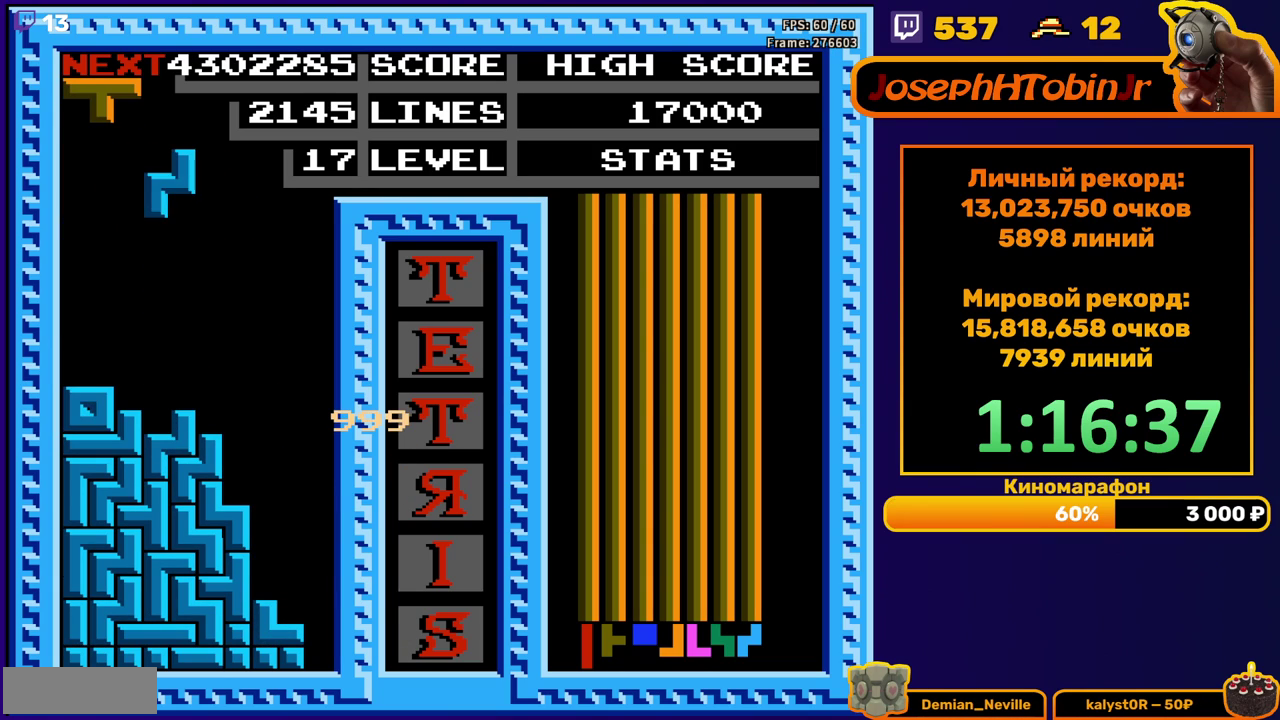
{"buttons": ["DPAD_LEFT"], "events": [[17, "A", "up"], [83, "DPAD_DOWN", "down"], [350, "DPAD_DOWN", "up"], [400, "DPAD_LEFT", "down"]]}
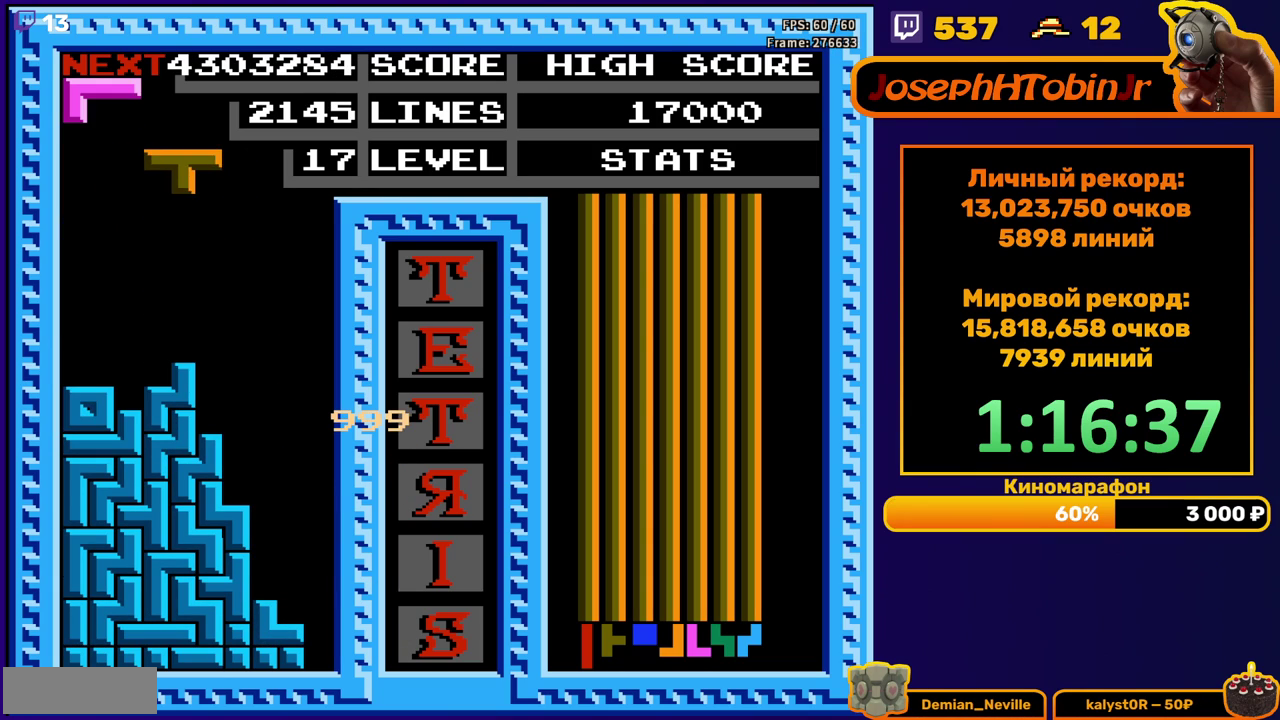
{"buttons": [], "events": [[217, "DPAD_LEFT", "up"], [300, "DPAD_DOWN", "down"], [483, "DPAD_DOWN", "up"]]}
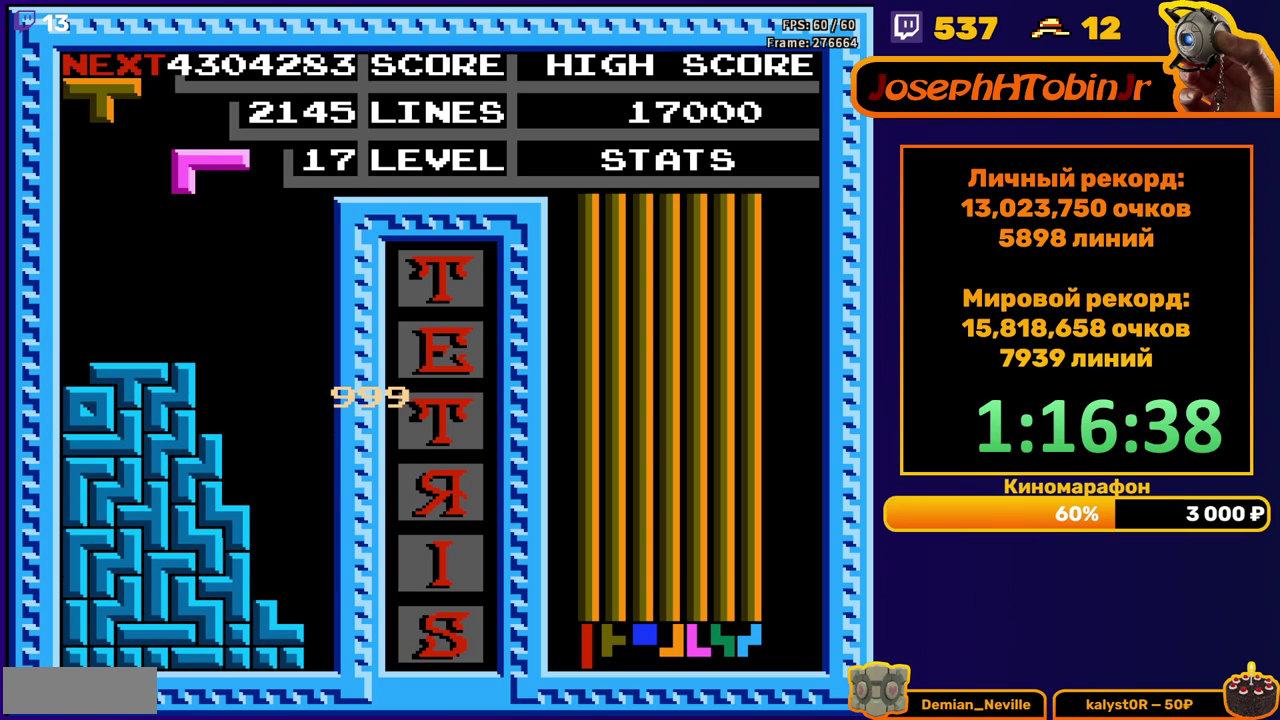
{"buttons": ["DPAD_RIGHT"], "events": [[50, "DPAD_RIGHT", "down"], [133, "A", "down"], [250, "A", "up"]]}
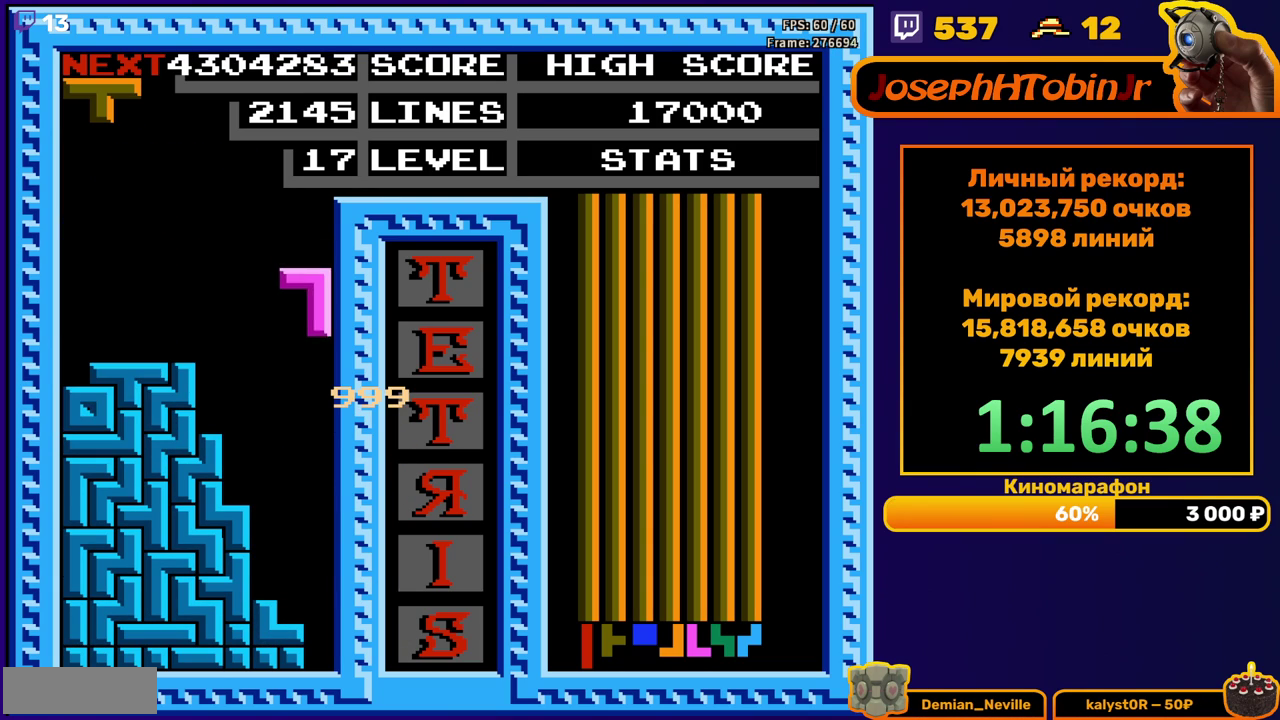
{"buttons": [], "events": [[17, "DPAD_RIGHT", "up"], [33, "DPAD_DOWN", "down"], [433, "DPAD_DOWN", "up"]]}
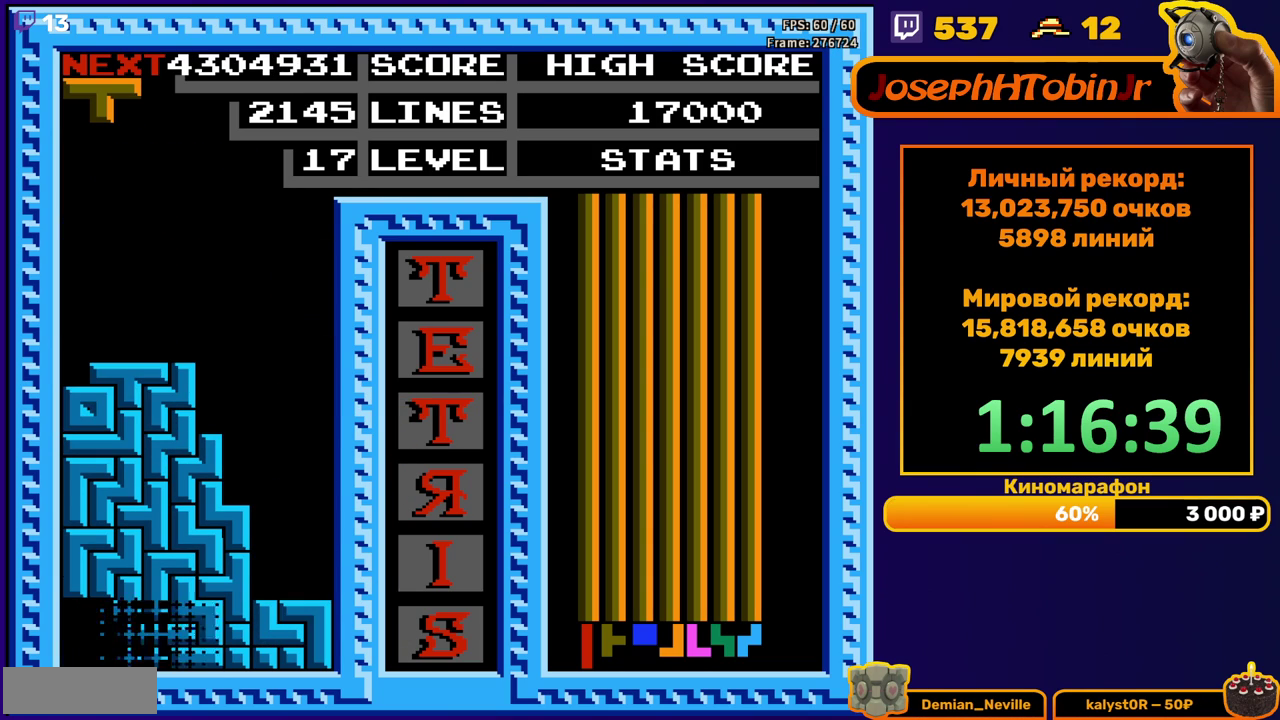
{"buttons": ["B", "DPAD_LEFT"], "events": [[333, "DPAD_LEFT", "down"], [450, "B", "down"]]}
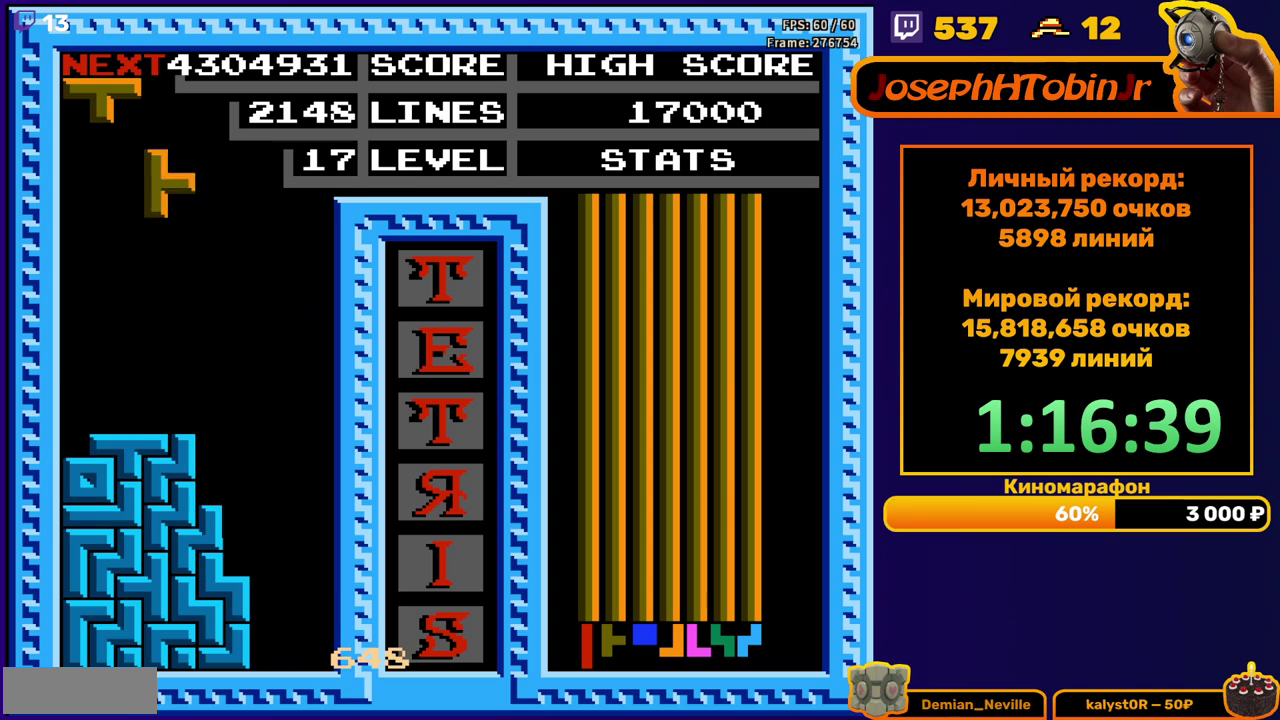
{"buttons": [], "events": [[33, "B", "up"], [283, "DPAD_LEFT", "up"], [300, "DPAD_DOWN", "down"], [467, "DPAD_DOWN", "up"]]}